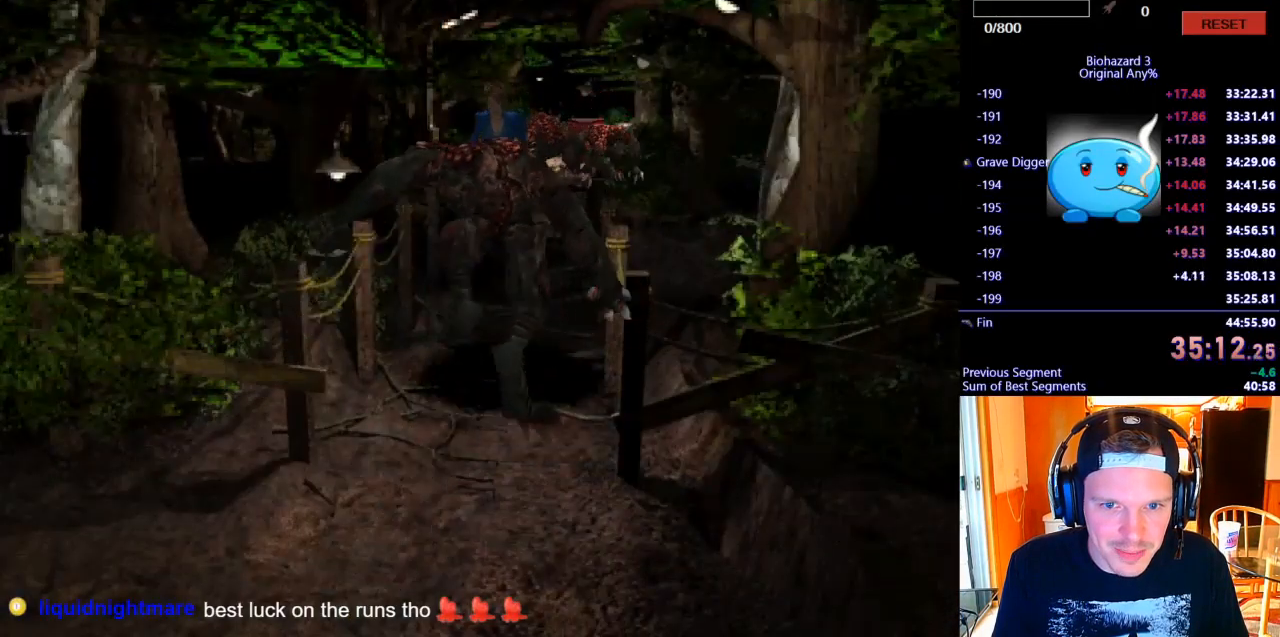
Gameplay with keyboard; each line is a JSON object with the keys held at the frame after it. "events" lists presses ("down") and releases ("up") of ".", "/", "0", "1", "2", "3", "4", "5", "6", "7", "8", "9", "a", "alt_l", "alt_r", "b", "backslash", "backspace", "c", "caps_lock", "comma", "ctrl_l", "ctrl_r", "d", "e", "equals", "escape", "f", "f1", "f10", "f11", "f12", "f2", "f3", "f4", "f5", "f6", "f7", "f8", "f9", "g", "h", "i", "j", "k", "l", "lbracket", "m", "minus", "n", "o", "p", "q", "quote", "r", "rbracket", "return", "s", "semicolon", "shift_l", "shift_r", "space", "super_l", "super_r", "t", "tab", "tilde", "u", "v", "w", "x", "y" and "z" between this image and that frame as [ms after this image, input, new state], when the widget could be followed in between. No other keys are recorded. Mouse input is not recorded.
{"keys": ["j", "w"], "events": []}
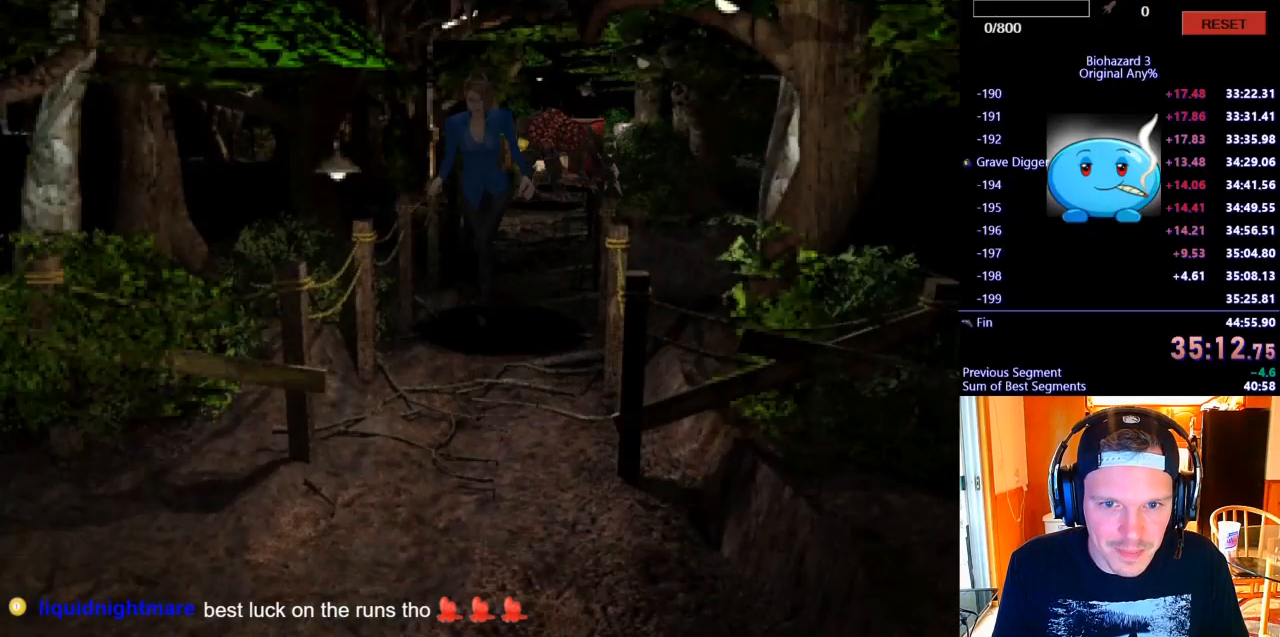
{"keys": ["j", "w"], "events": [[367, "a", "down"], [400, "a", "up"]]}
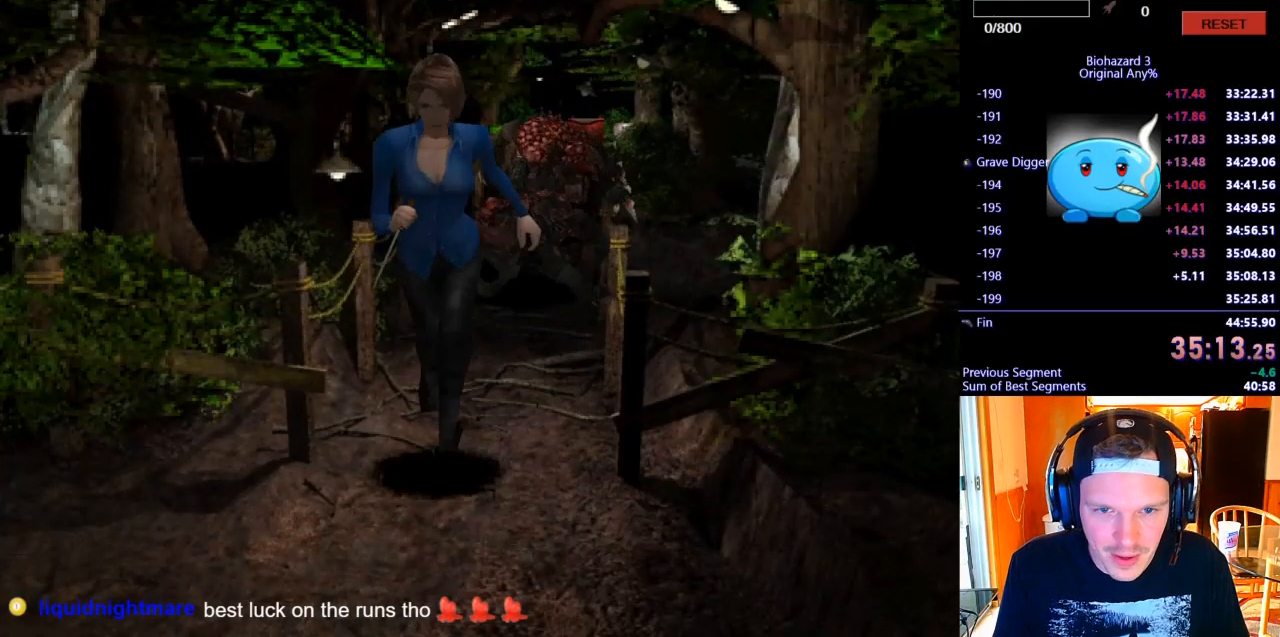
{"keys": ["j", "w"], "events": [[233, "d", "down"], [300, "d", "up"]]}
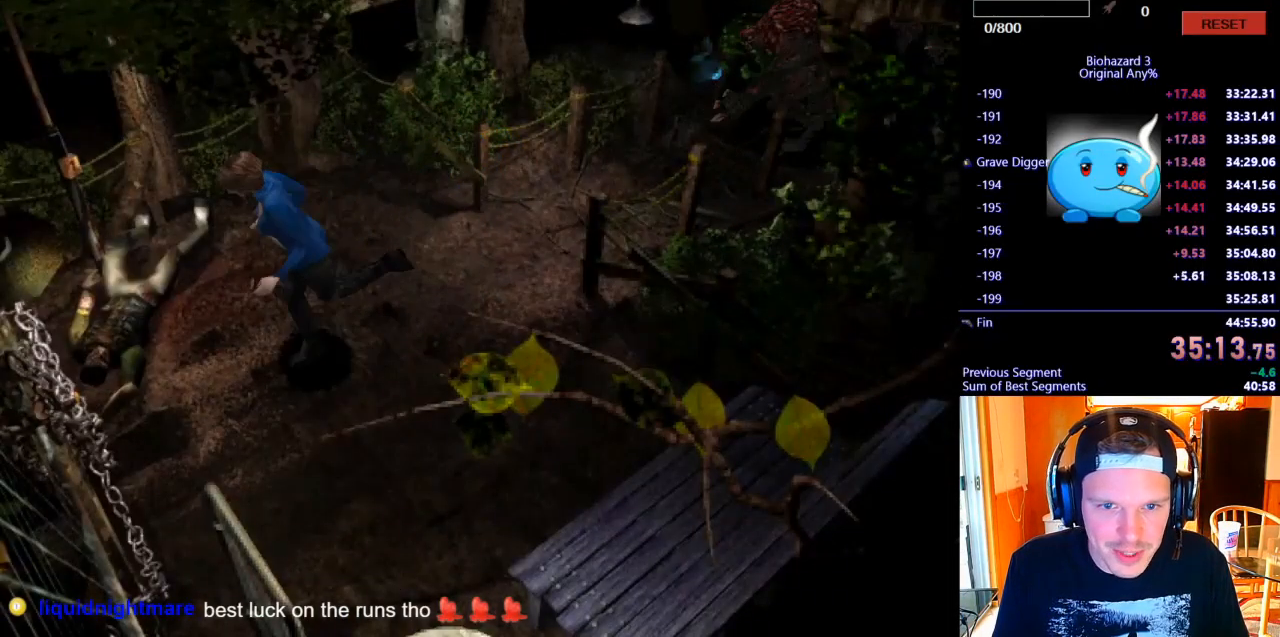
{"keys": ["j", "k", "w"], "events": [[133, "a", "down"], [200, "k", "down"], [300, "k", "up"], [367, "k", "down"], [433, "k", "up"], [467, "a", "up"], [500, "k", "down"]]}